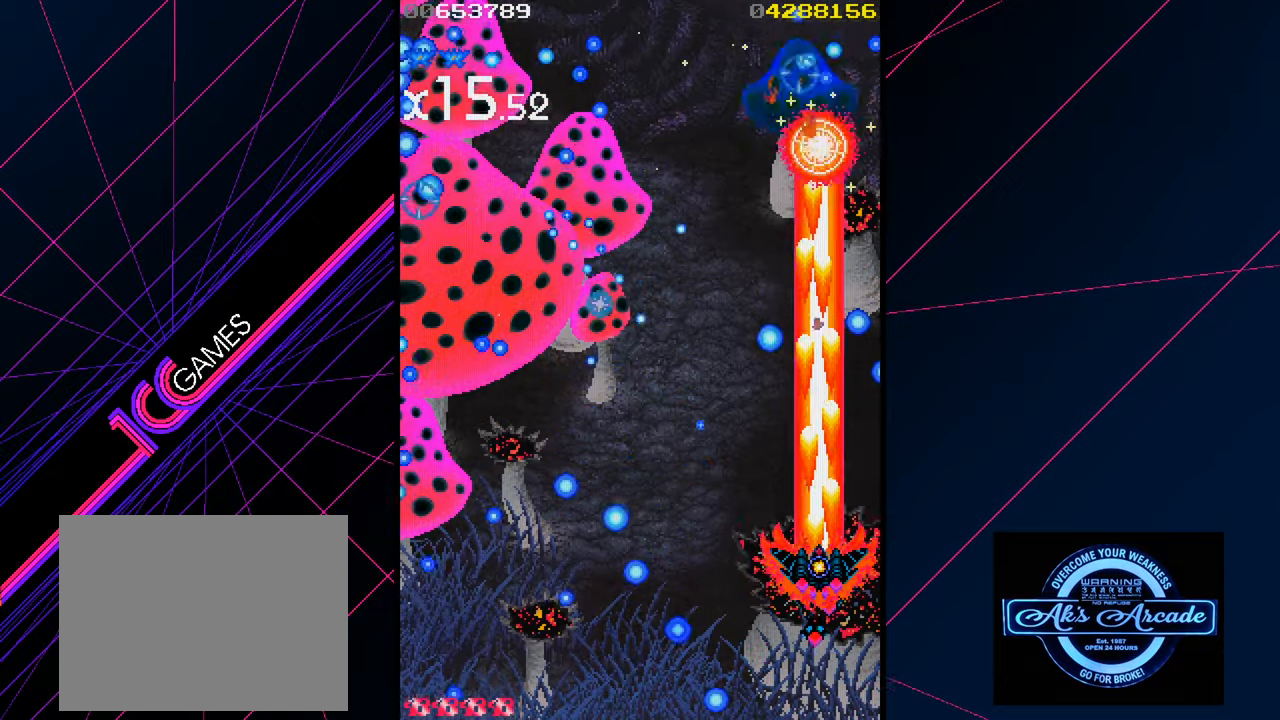
Gameplay with a controller (arcade stick); each line is a JSON object with the inputs held at the frame after it (dt_ms = milliseconds from this image to that frame). "events" lists button and stick changes between this image and that frame as [ms after this image, input, new state], when the widget could be followed in between. Not read: L3 R3 other_buttons.
{"dt_ms": 500, "buttons": [], "left_stick": "center", "events": [[233, "left_stick", "up"], [383, "left_stick", "center"]]}
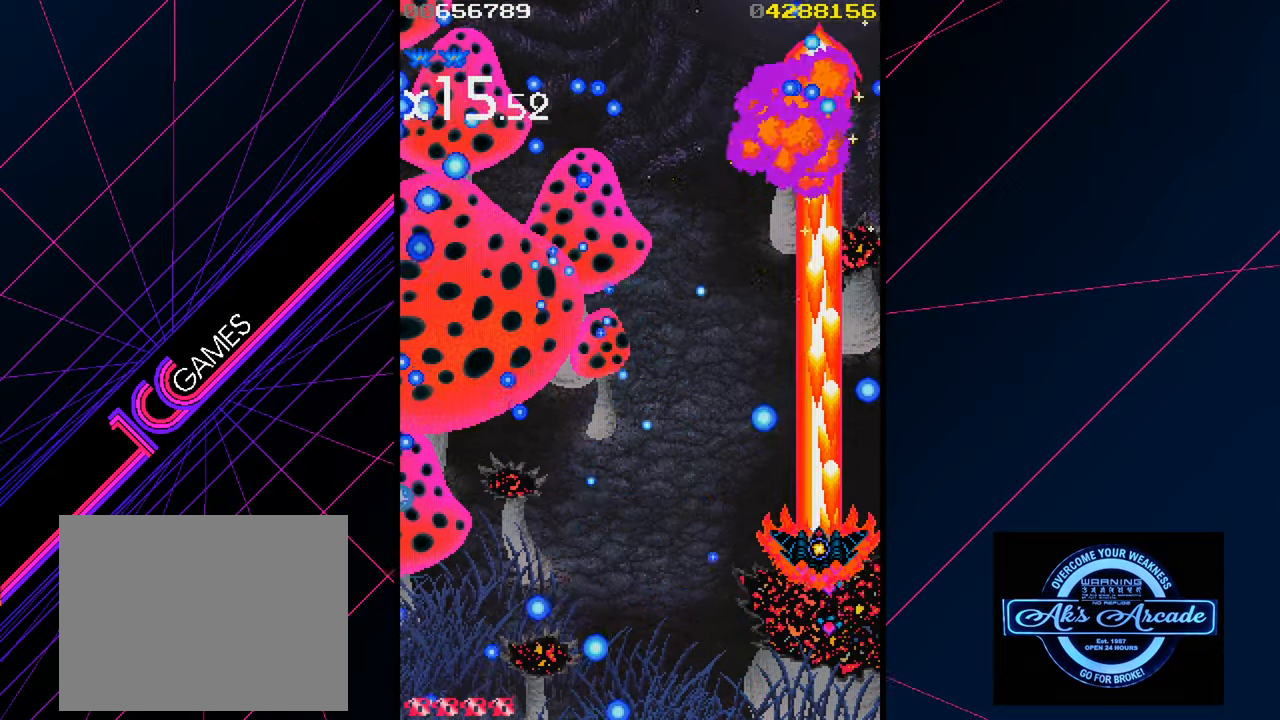
{"dt_ms": 500, "buttons": [], "left_stick": "up-left", "events": [[33, "left_stick", "up"], [500, "left_stick", "up-left"]]}
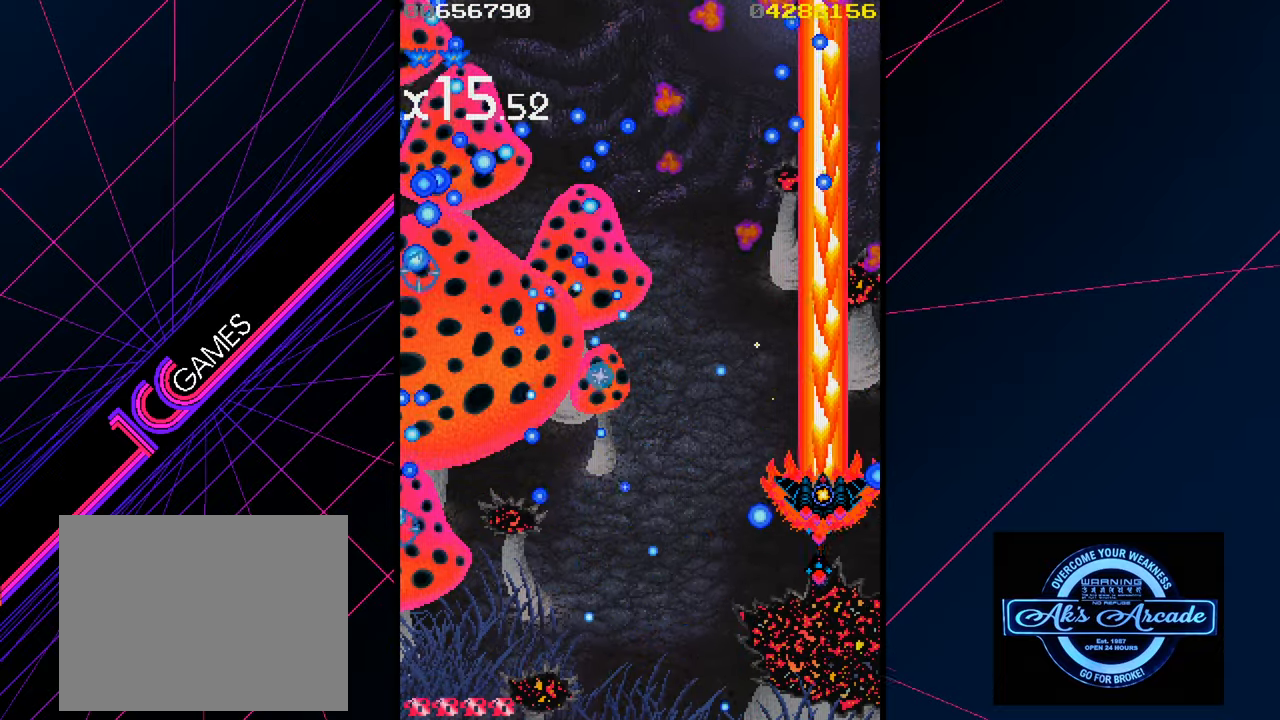
{"dt_ms": 500, "buttons": [], "left_stick": "up-left", "events": [[100, "left_stick", "up"], [466, "left_stick", "up-left"]]}
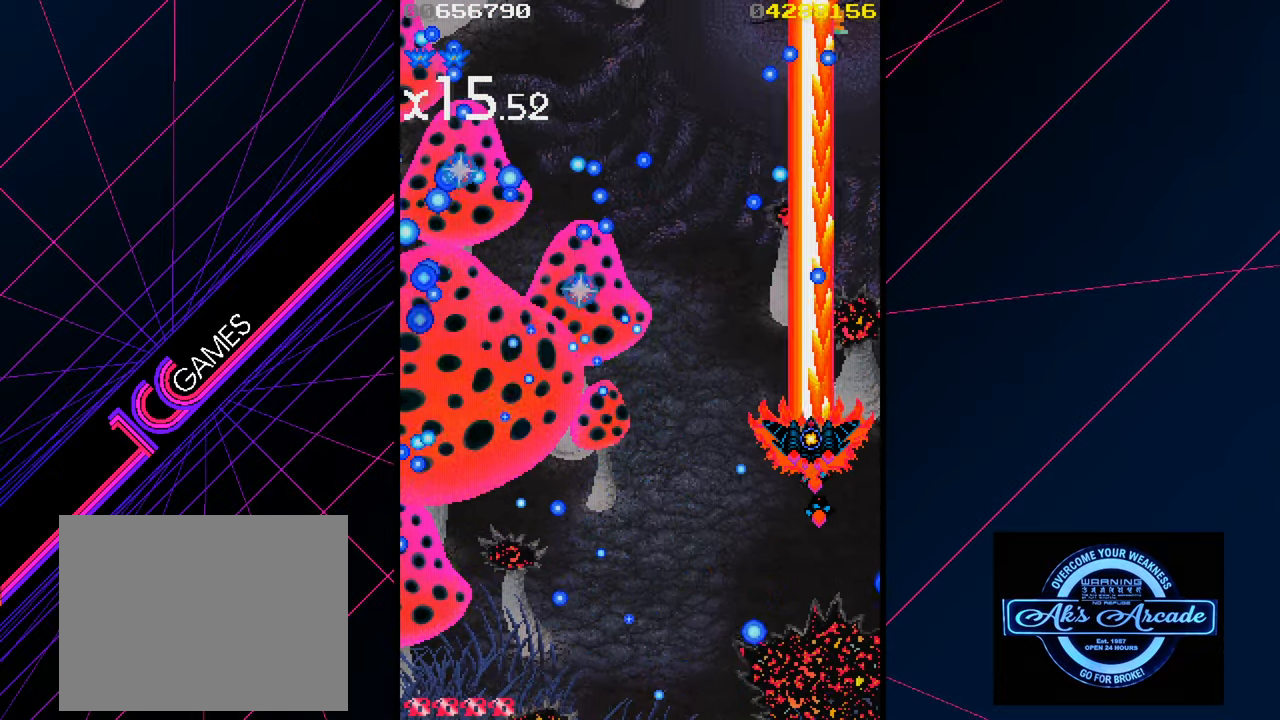
{"dt_ms": 500, "buttons": [], "left_stick": "left", "events": [[133, "left_stick", "left"]]}
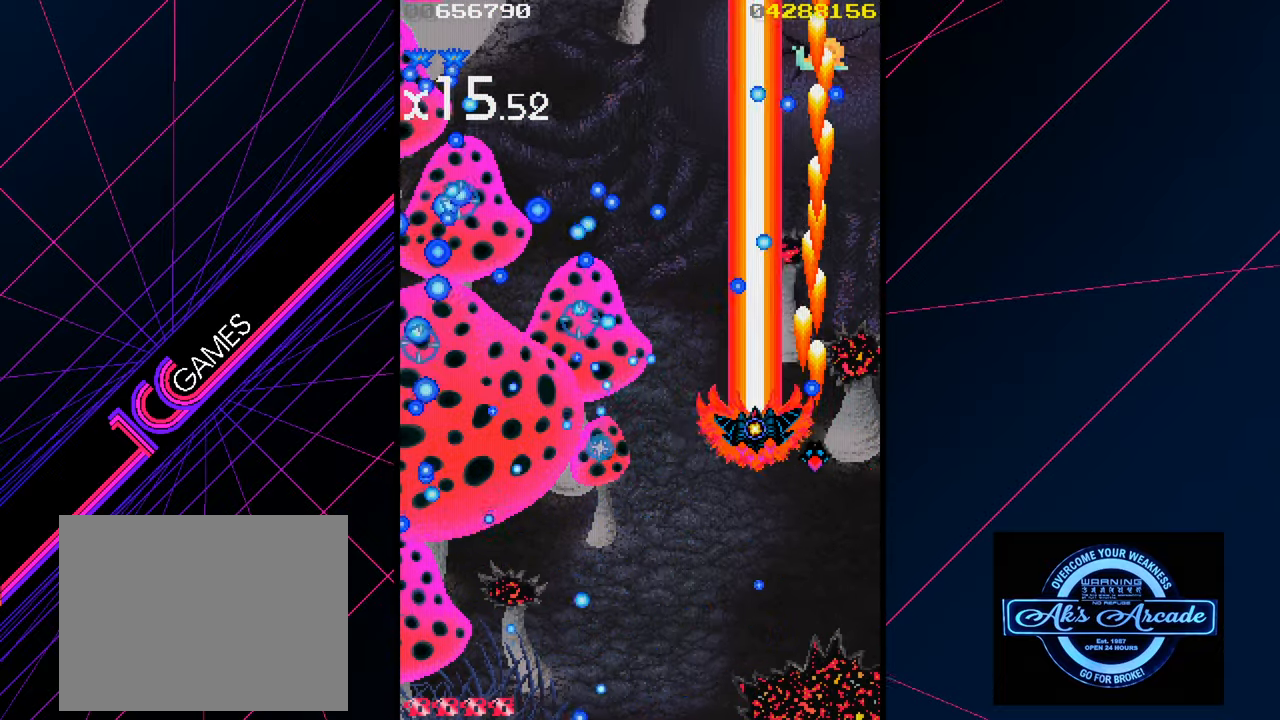
{"dt_ms": 1000, "buttons": [], "left_stick": "up-right", "events": [[66, "left_stick", "up-left"], [250, "left_stick", "right"], [866, "left_stick", "up-right"]]}
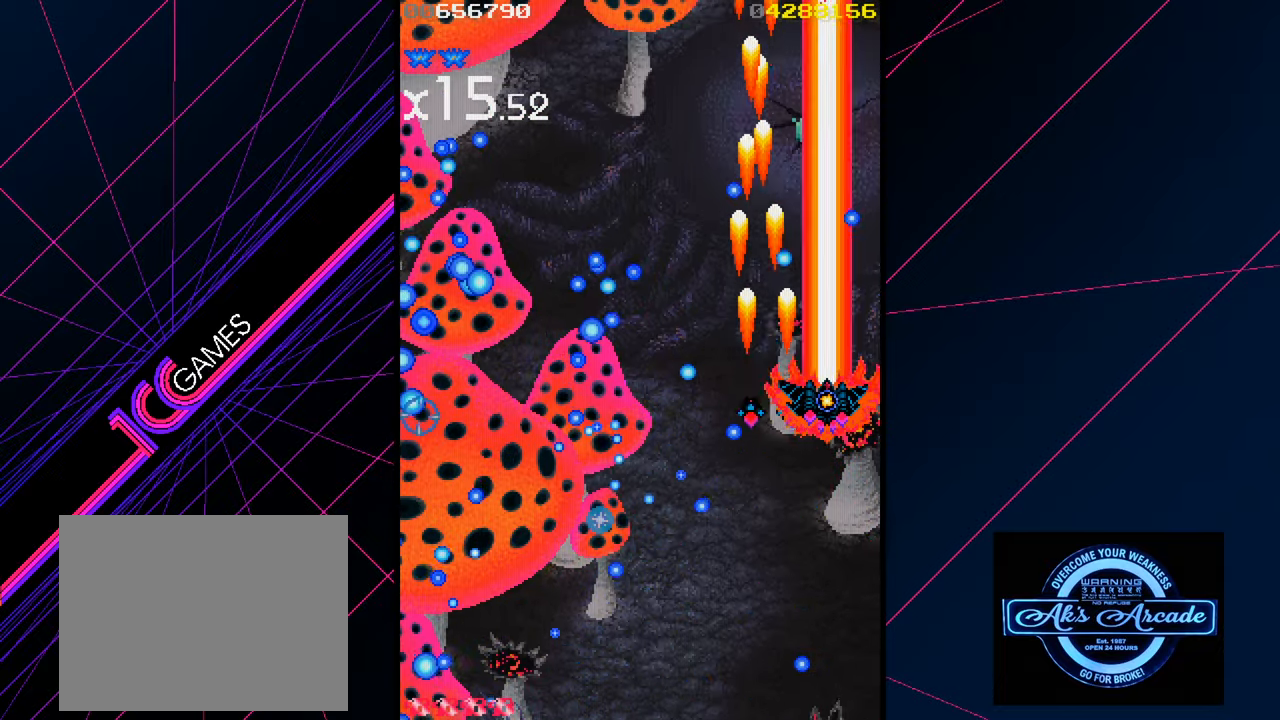
{"dt_ms": 500, "buttons": [], "left_stick": "up", "events": [[133, "left_stick", "up"], [233, "left_stick", "center"], [333, "left_stick", "left"], [416, "left_stick", "up"]]}
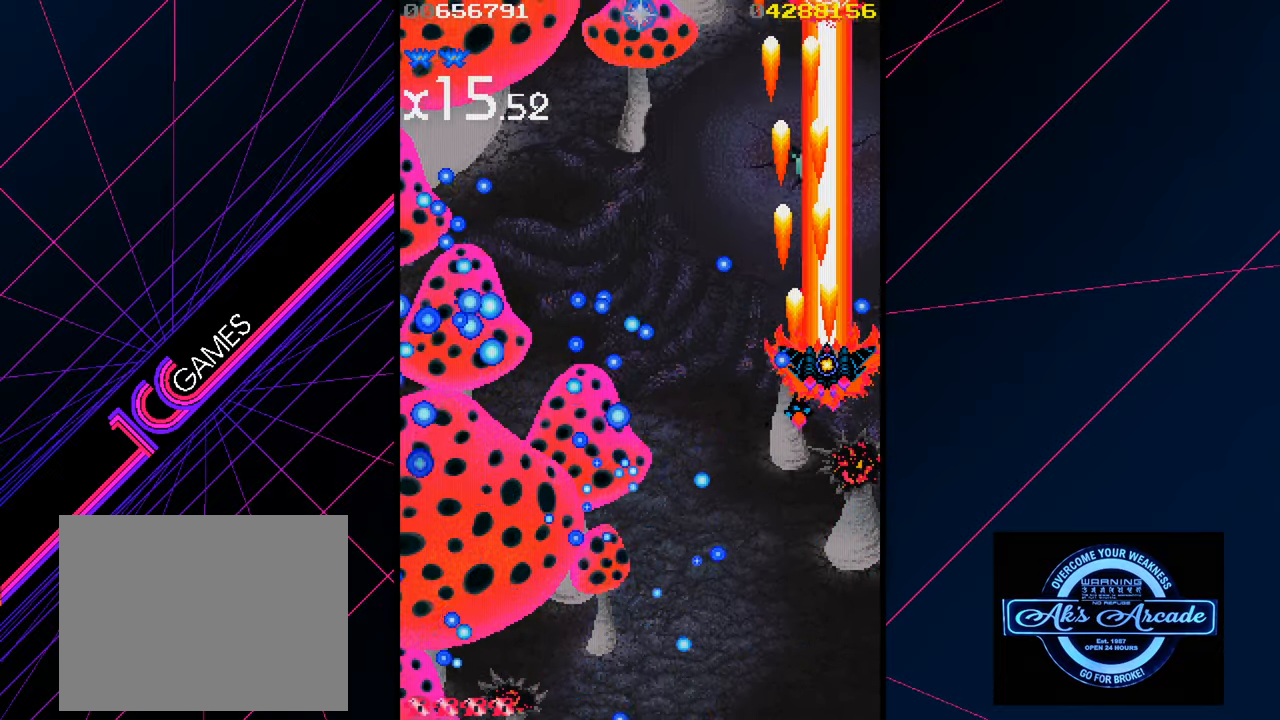
{"dt_ms": 500, "buttons": [], "left_stick": "up", "events": [[133, "left_stick", "left"], [316, "left_stick", "up"]]}
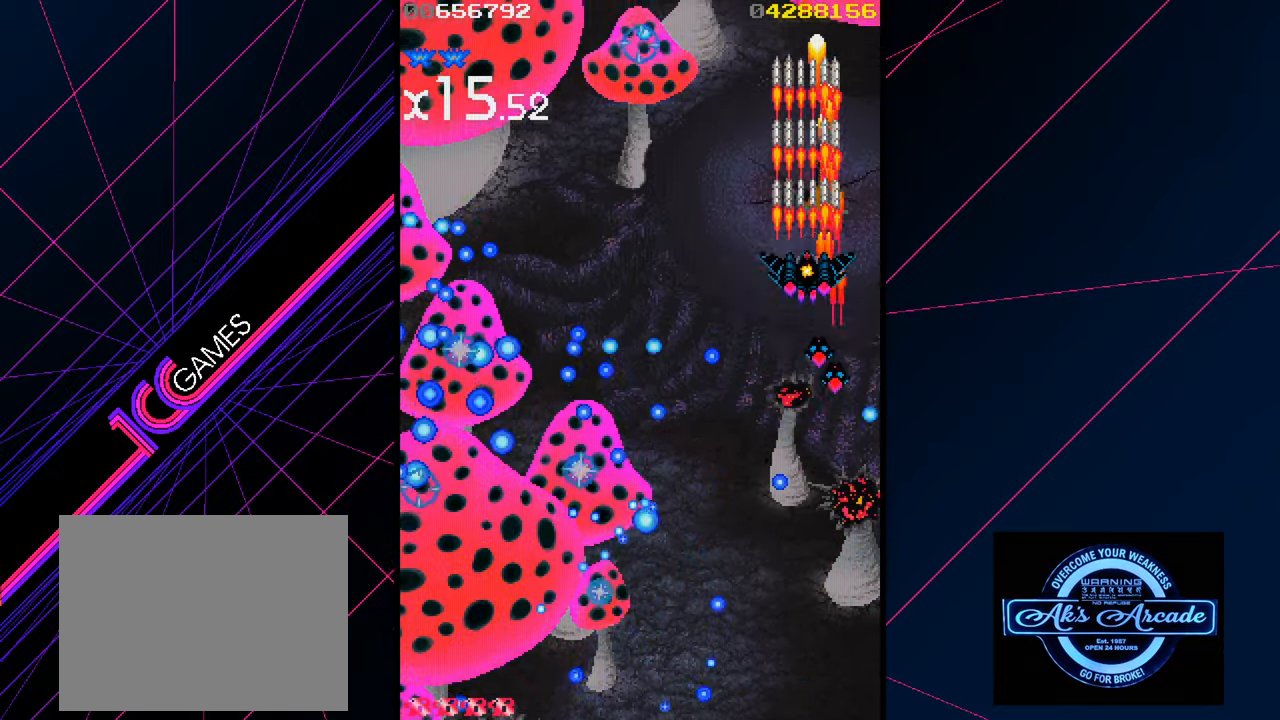
{"dt_ms": 500, "buttons": [], "left_stick": "left", "events": [[217, "left_stick", "left"]]}
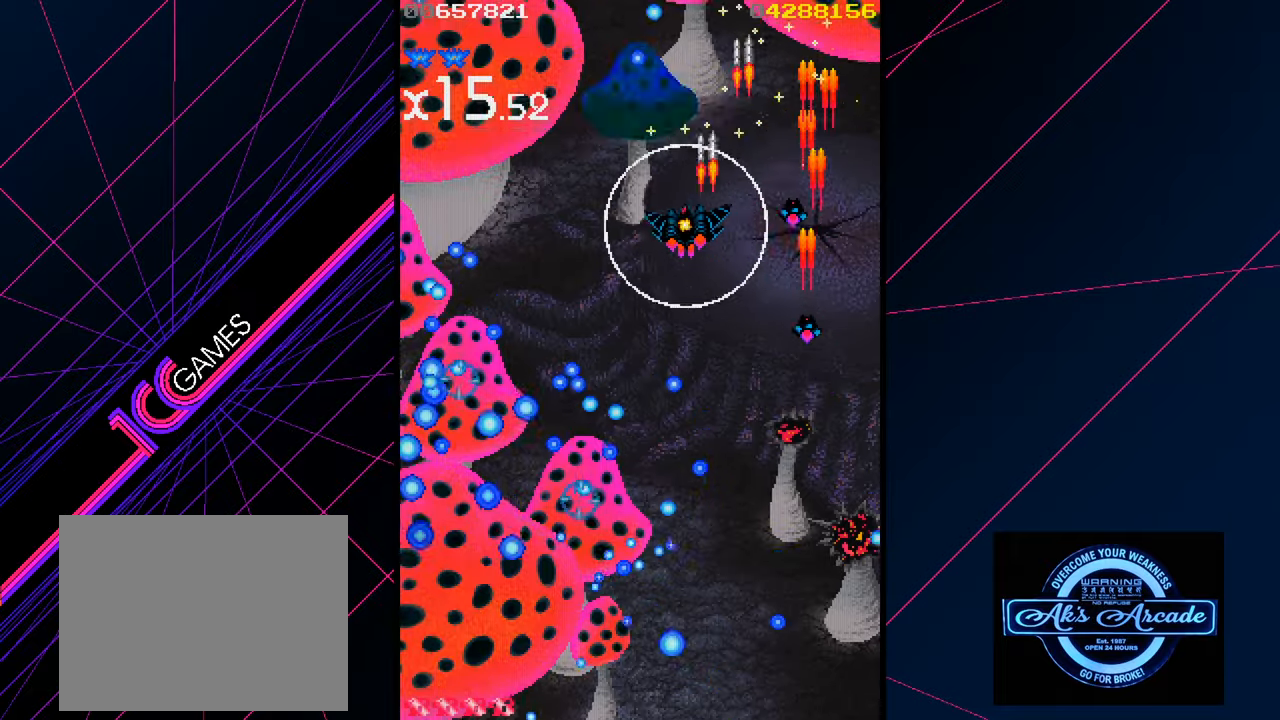
{"dt_ms": 500, "buttons": [], "left_stick": "down", "events": [[167, "left_stick", "down"]]}
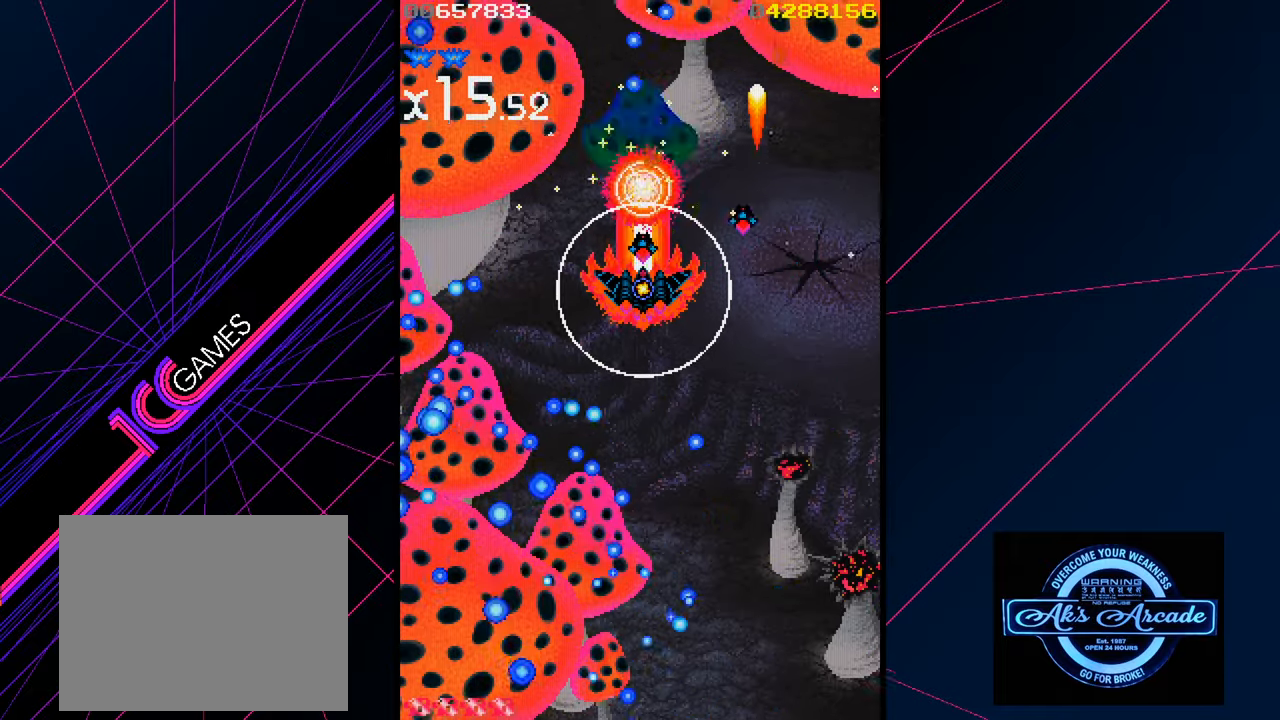
{"dt_ms": 500, "buttons": [], "left_stick": "down", "events": [[33, "left_stick", "center"], [433, "left_stick", "down"]]}
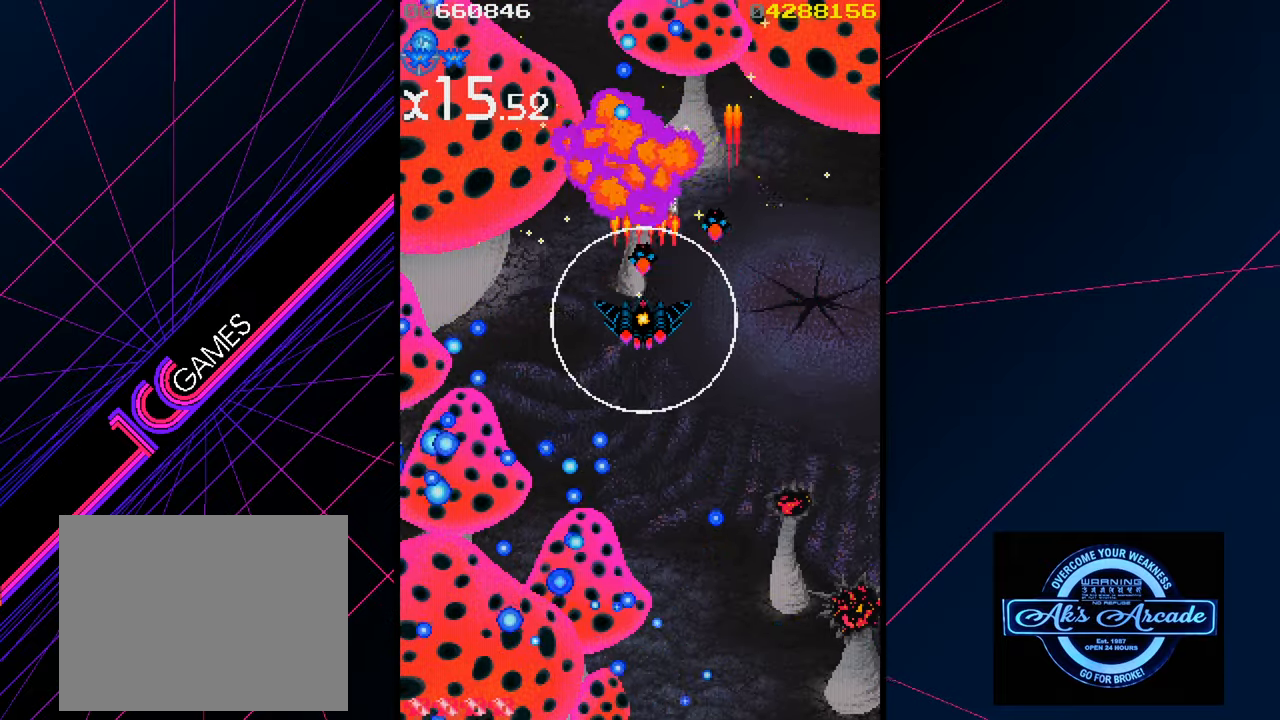
{"dt_ms": 500, "buttons": [], "left_stick": "up-right", "events": [[50, "left_stick", "center"], [100, "left_stick", "right"], [333, "left_stick", "up-right"]]}
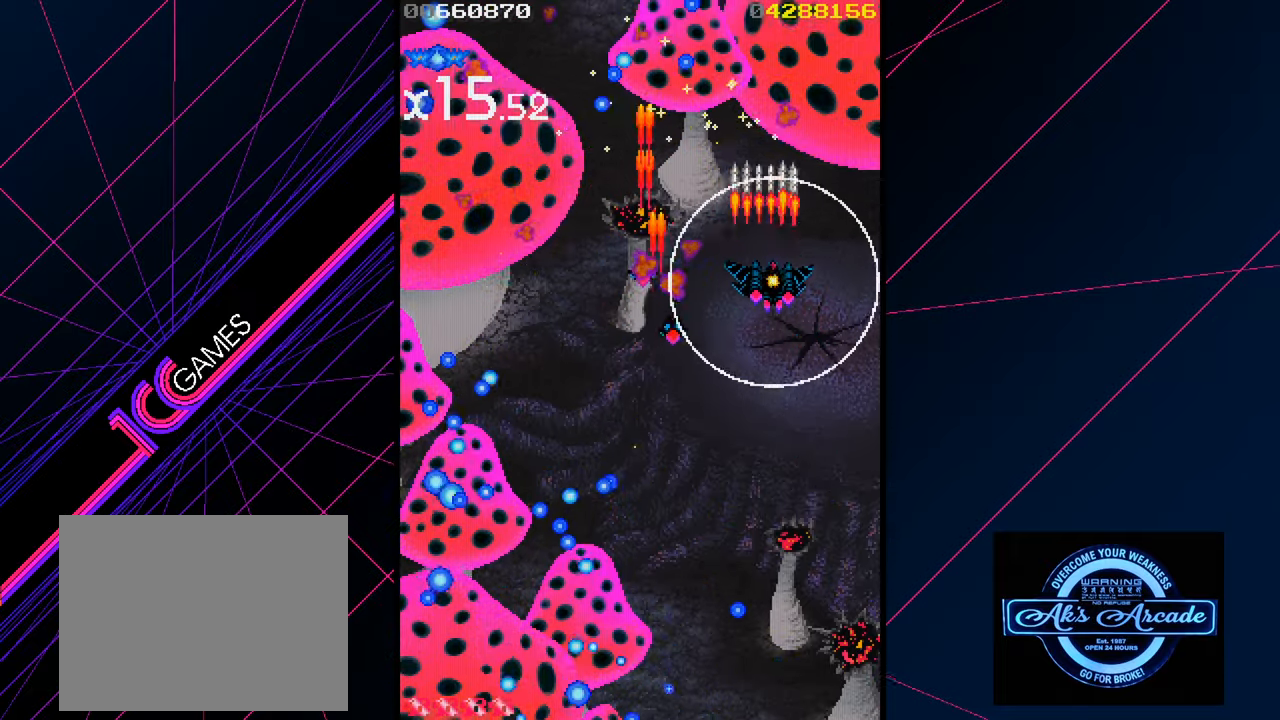
{"dt_ms": 500, "buttons": [], "left_stick": "center", "events": [[133, "left_stick", "up"], [217, "left_stick", "center"]]}
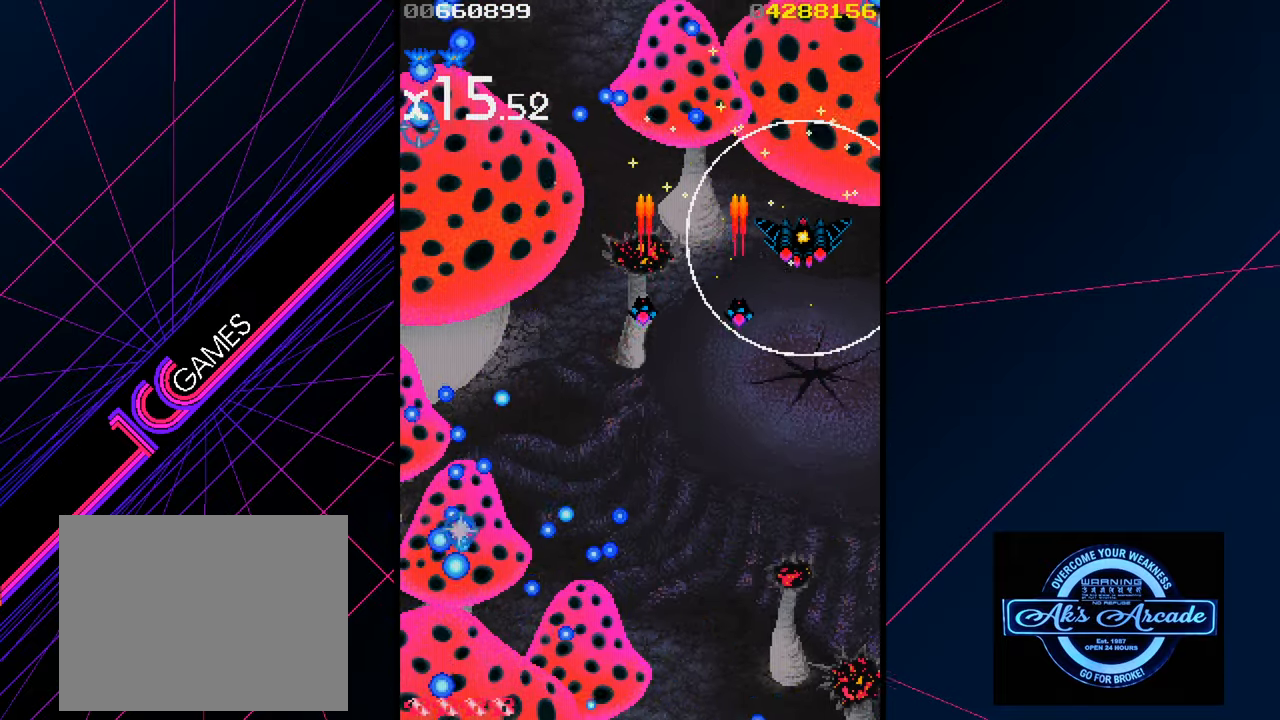
{"dt_ms": 500, "buttons": [], "left_stick": "down", "events": [[67, "left_stick", "left"], [283, "left_stick", "center"], [350, "left_stick", "down"]]}
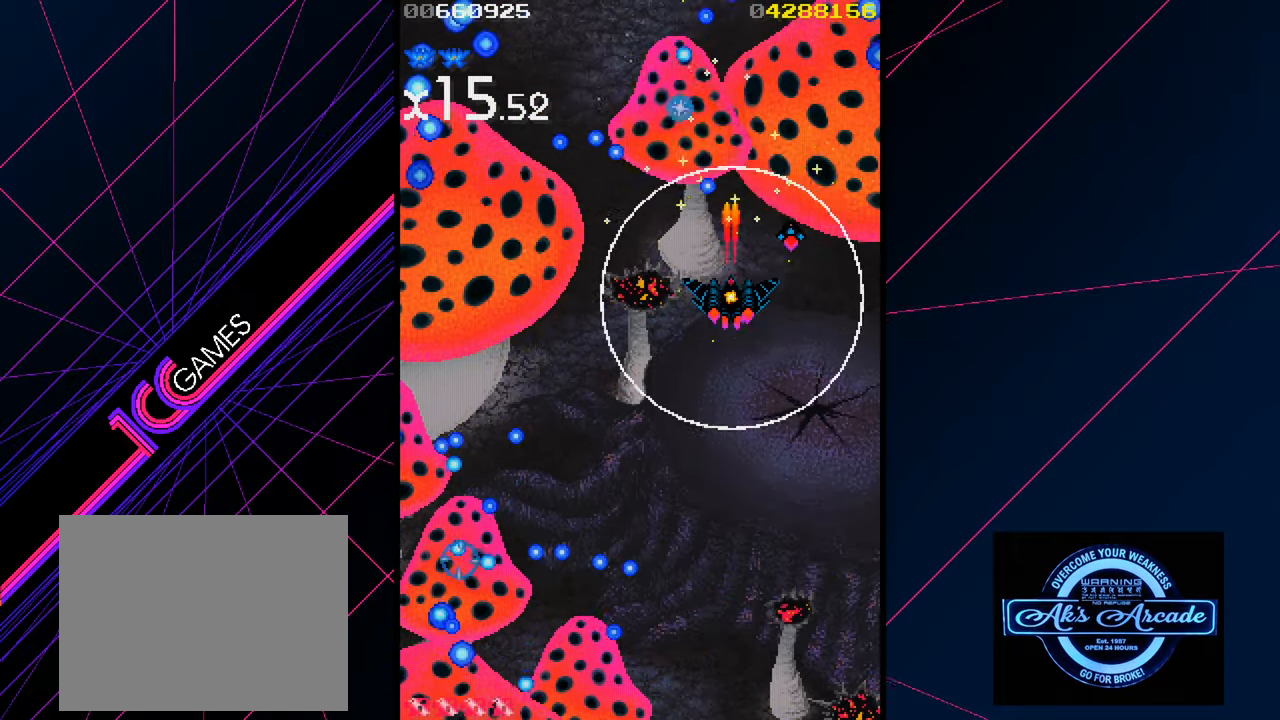
{"dt_ms": 500, "buttons": [], "left_stick": "center", "events": [[150, "left_stick", "center"]]}
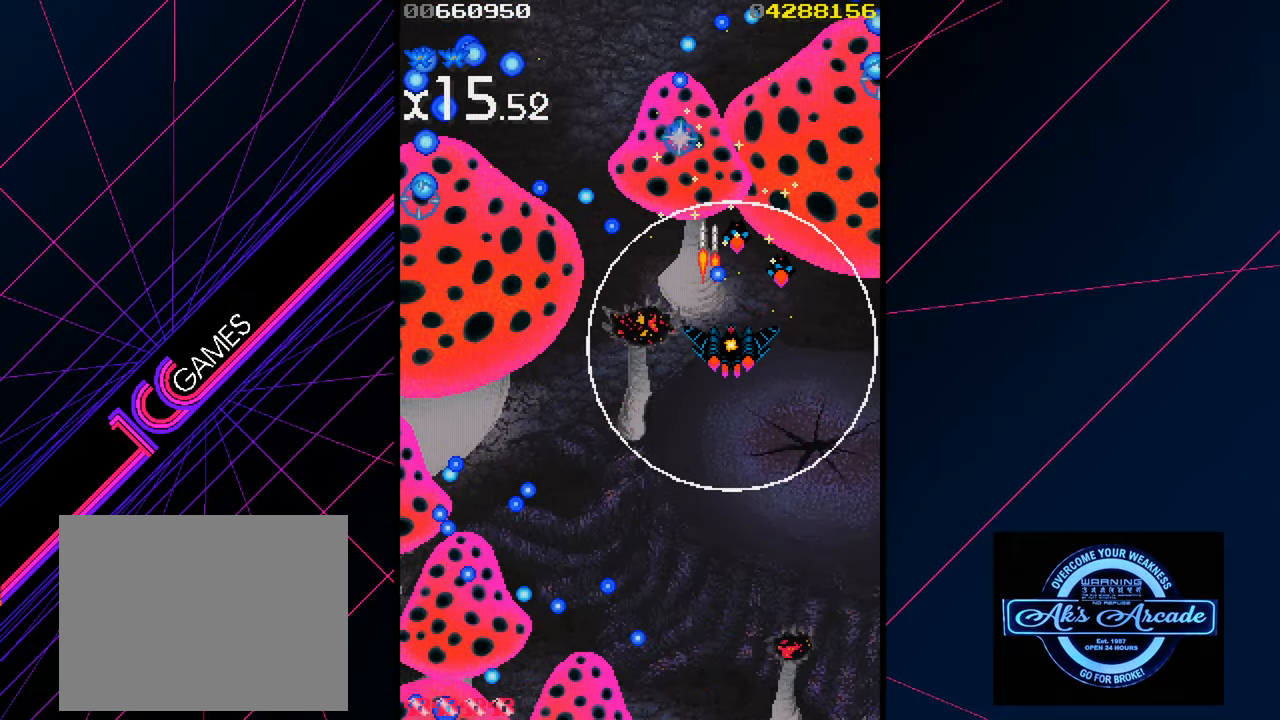
{"dt_ms": 500, "buttons": [], "left_stick": "center", "events": [[50, "left_stick", "down"], [183, "left_stick", "center"], [267, "left_stick", "left"], [383, "left_stick", "center"]]}
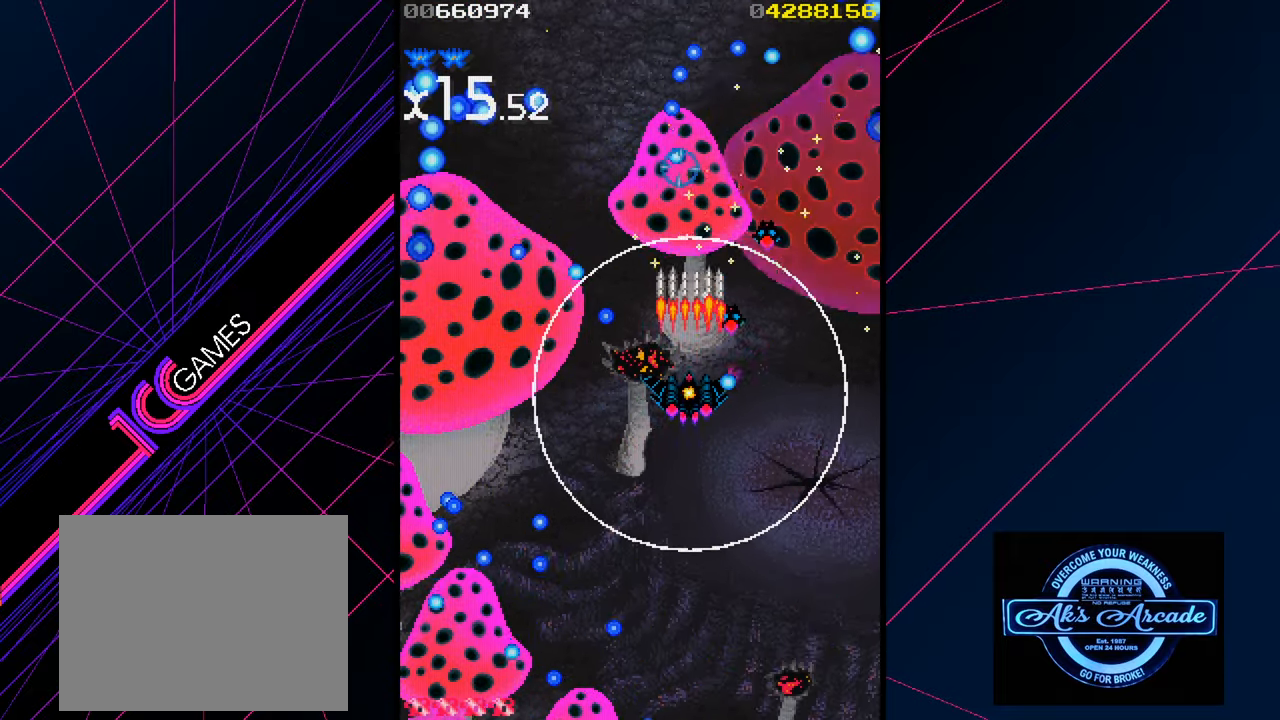
{"dt_ms": 500, "buttons": [], "left_stick": "center", "events": [[200, "left_stick", "up"], [283, "left_stick", "right"], [383, "left_stick", "center"]]}
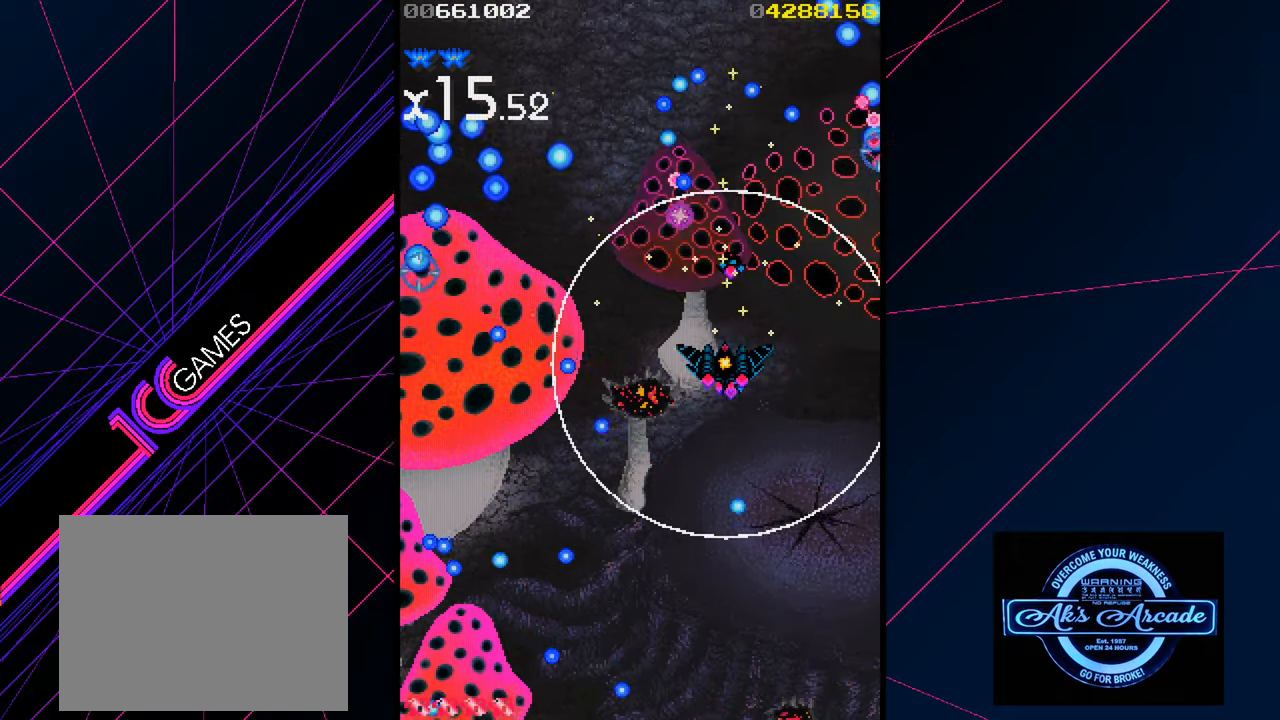
{"dt_ms": 500, "buttons": [], "left_stick": "center", "events": [[83, "left_stick", "right"], [167, "left_stick", "center"]]}
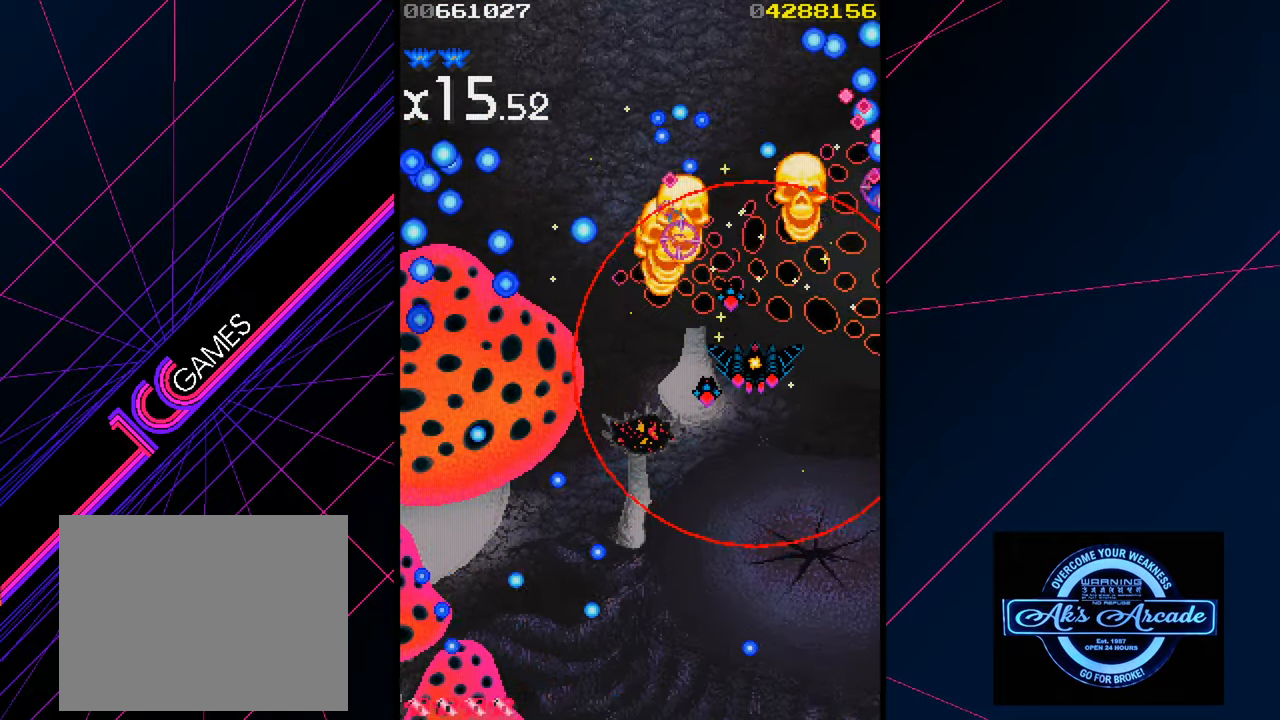
{"dt_ms": 500, "buttons": [], "left_stick": "center", "events": [[50, "left_stick", "down"], [350, "left_stick", "center"]]}
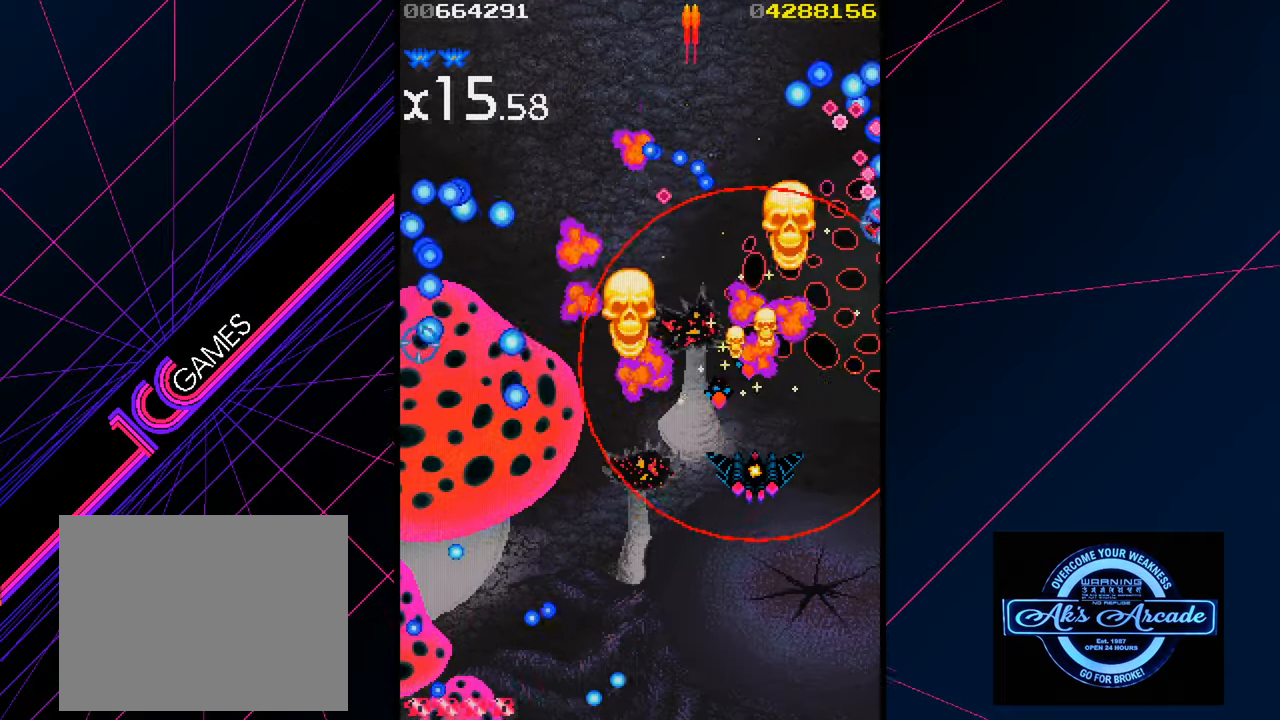
{"dt_ms": 500, "buttons": [], "left_stick": "right", "events": [[134, "left_stick", "down"], [217, "left_stick", "center"], [450, "left_stick", "right"]]}
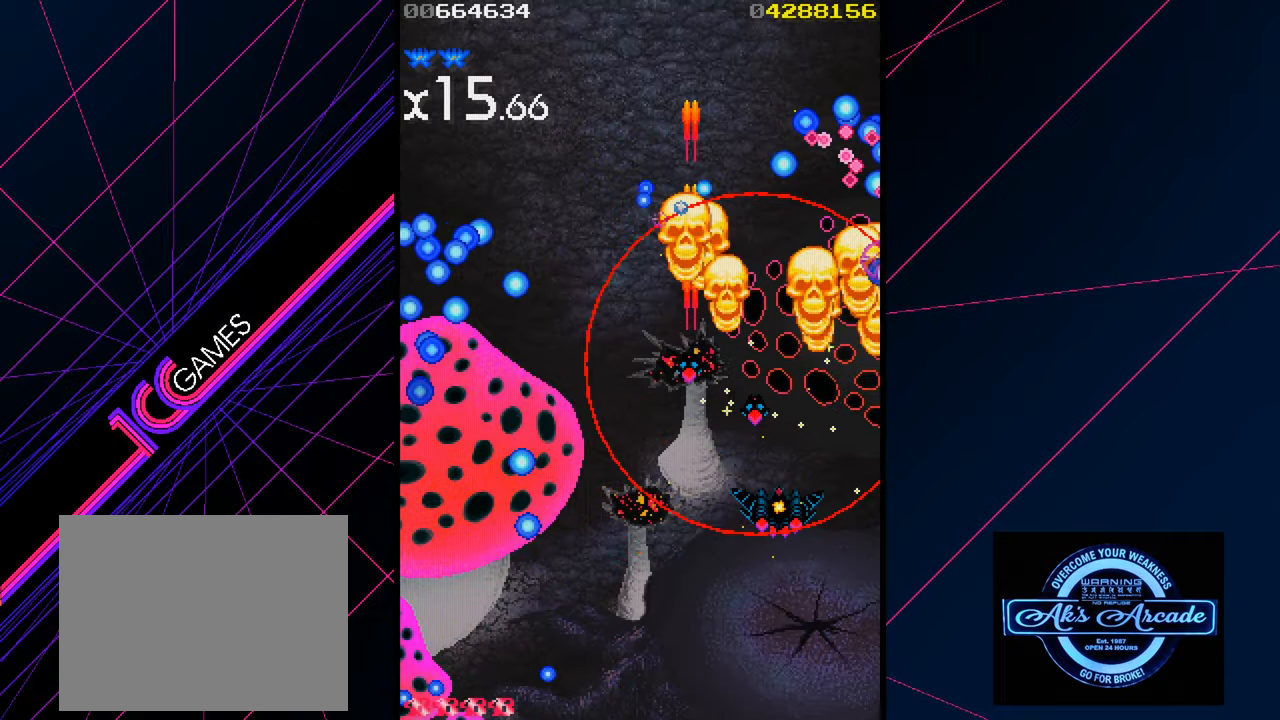
{"dt_ms": 500, "buttons": [], "left_stick": "left", "events": [[50, "left_stick", "down"], [150, "left_stick", "center"], [350, "left_stick", "left"]]}
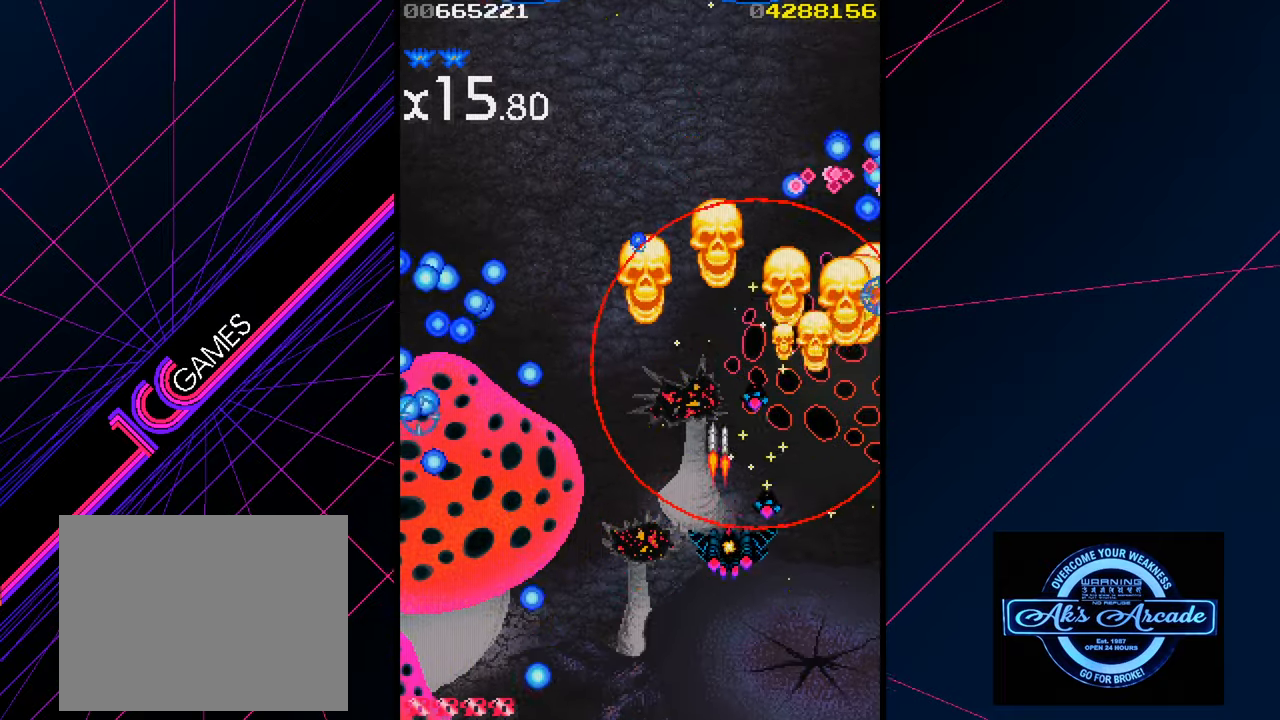
{"dt_ms": 500, "buttons": [], "left_stick": "down-left", "events": [[150, "left_stick", "down-left"], [350, "left_stick", "left"], [467, "left_stick", "down-left"]]}
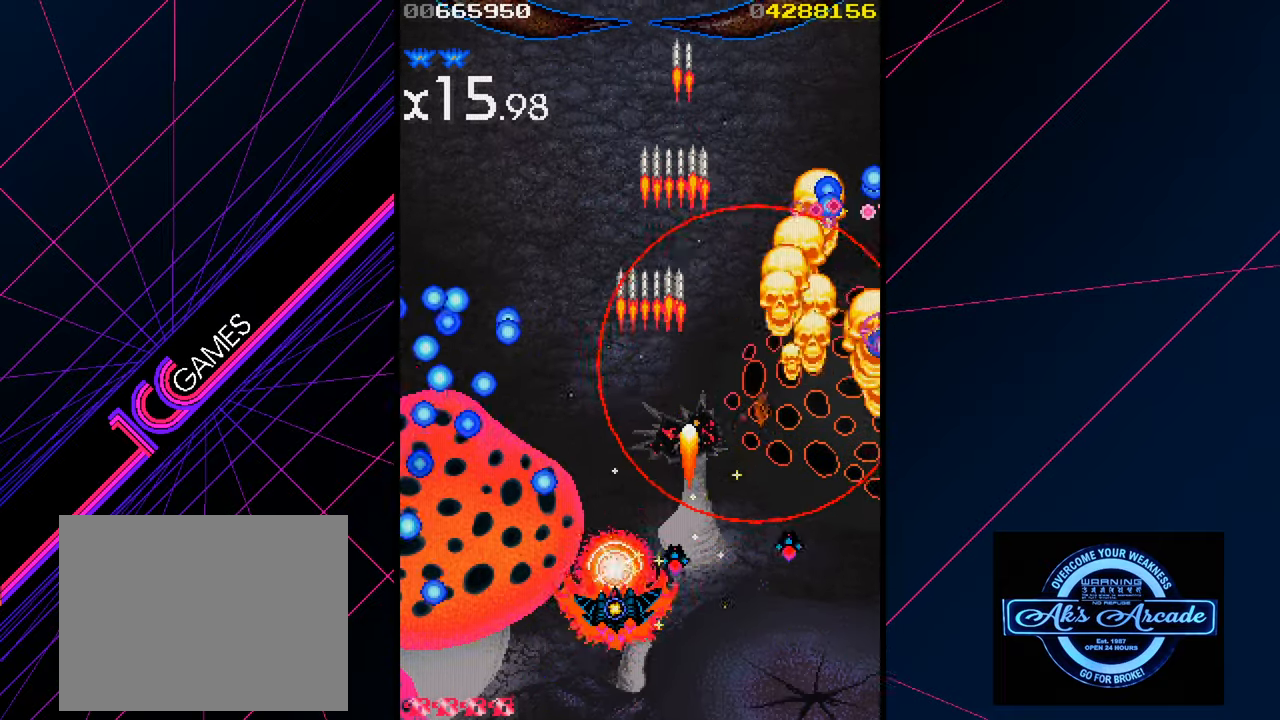
{"dt_ms": 500, "buttons": [], "left_stick": "center", "events": [[100, "left_stick", "center"]]}
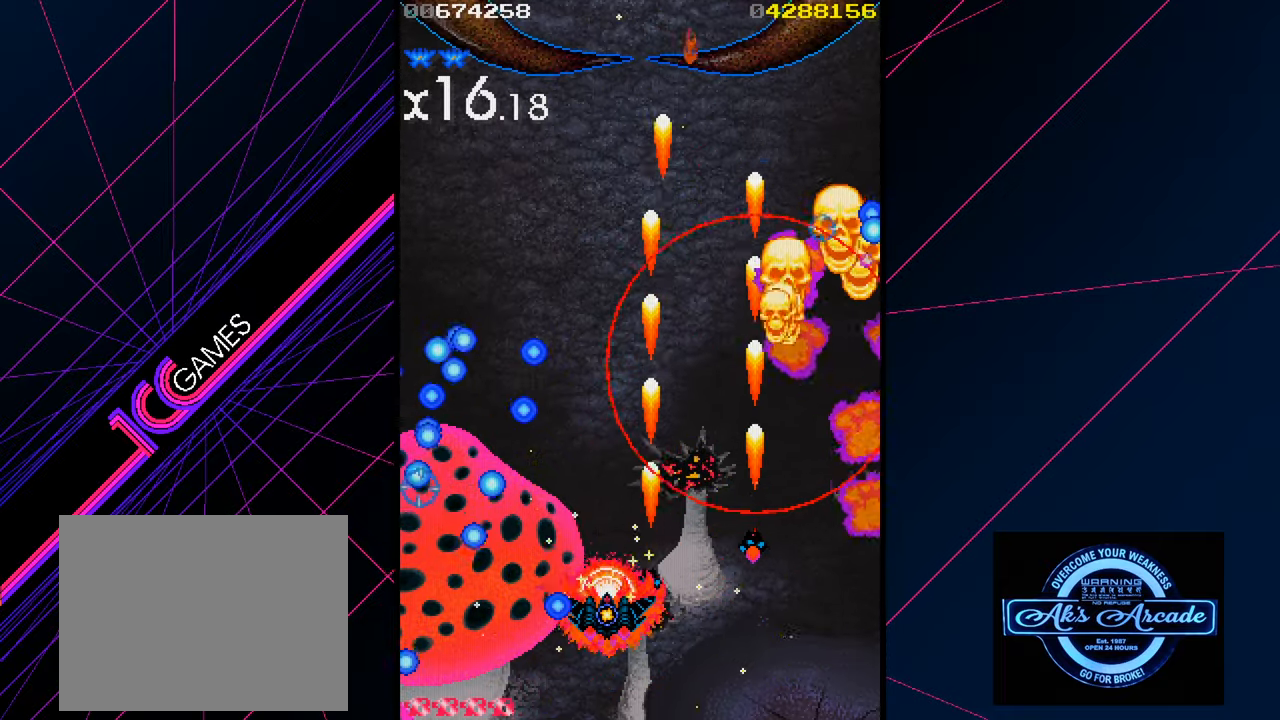
{"dt_ms": 500, "buttons": [], "left_stick": "center", "events": []}
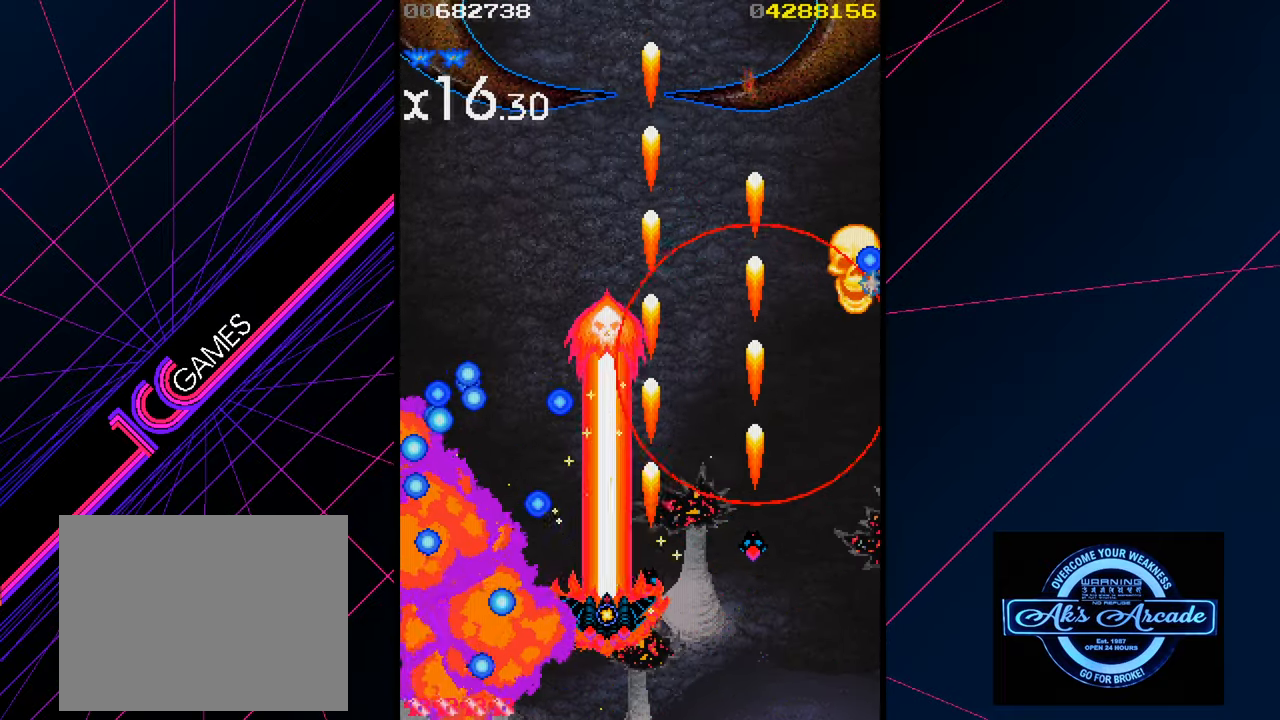
{"dt_ms": 500, "buttons": [], "left_stick": "up-right", "events": [[84, "left_stick", "down-right"], [150, "left_stick", "right"], [484, "left_stick", "up-right"]]}
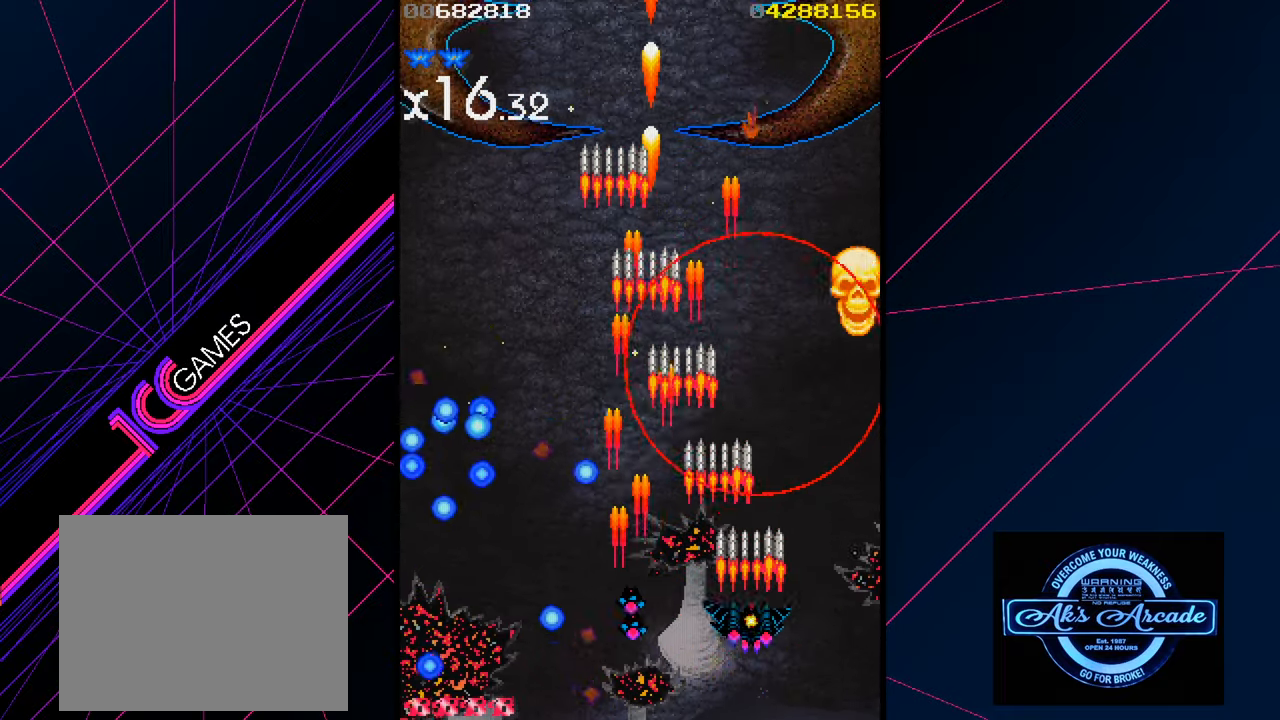
{"dt_ms": 500, "buttons": [], "left_stick": "center", "events": [[100, "left_stick", "up"], [234, "left_stick", "center"]]}
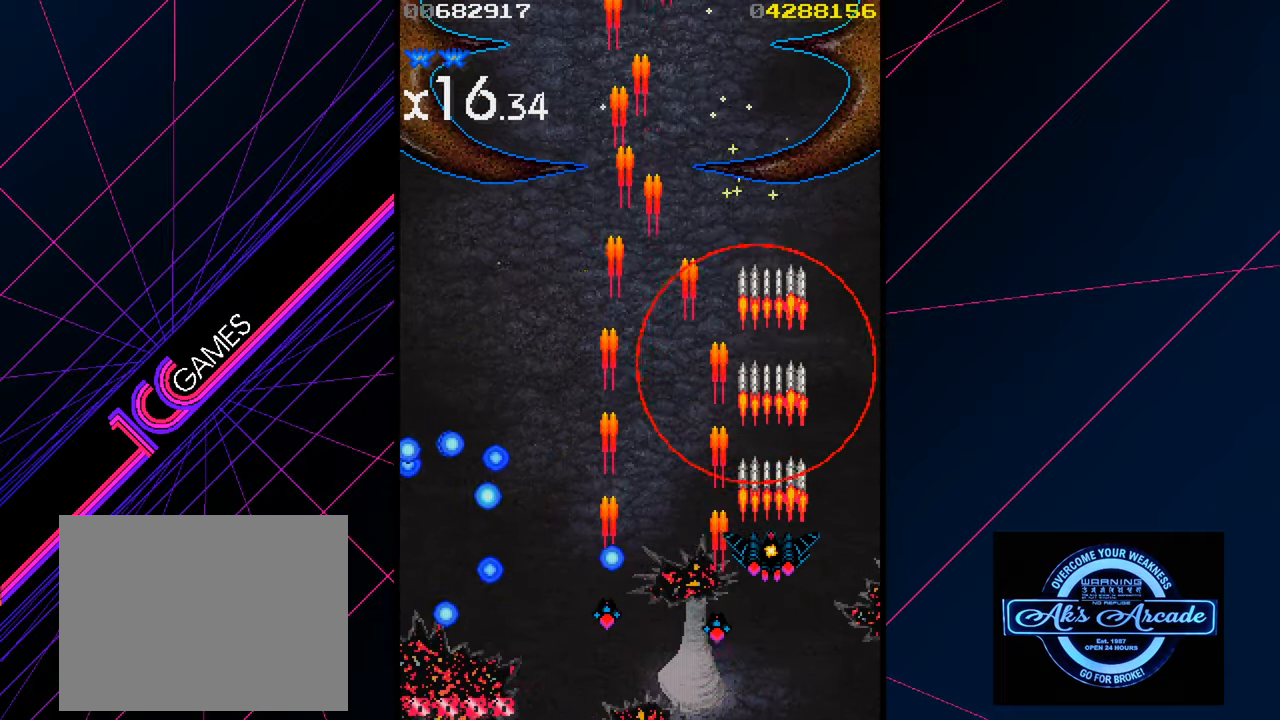
{"dt_ms": 500, "buttons": [], "left_stick": "left", "events": [[134, "left_stick", "up"], [467, "left_stick", "left"]]}
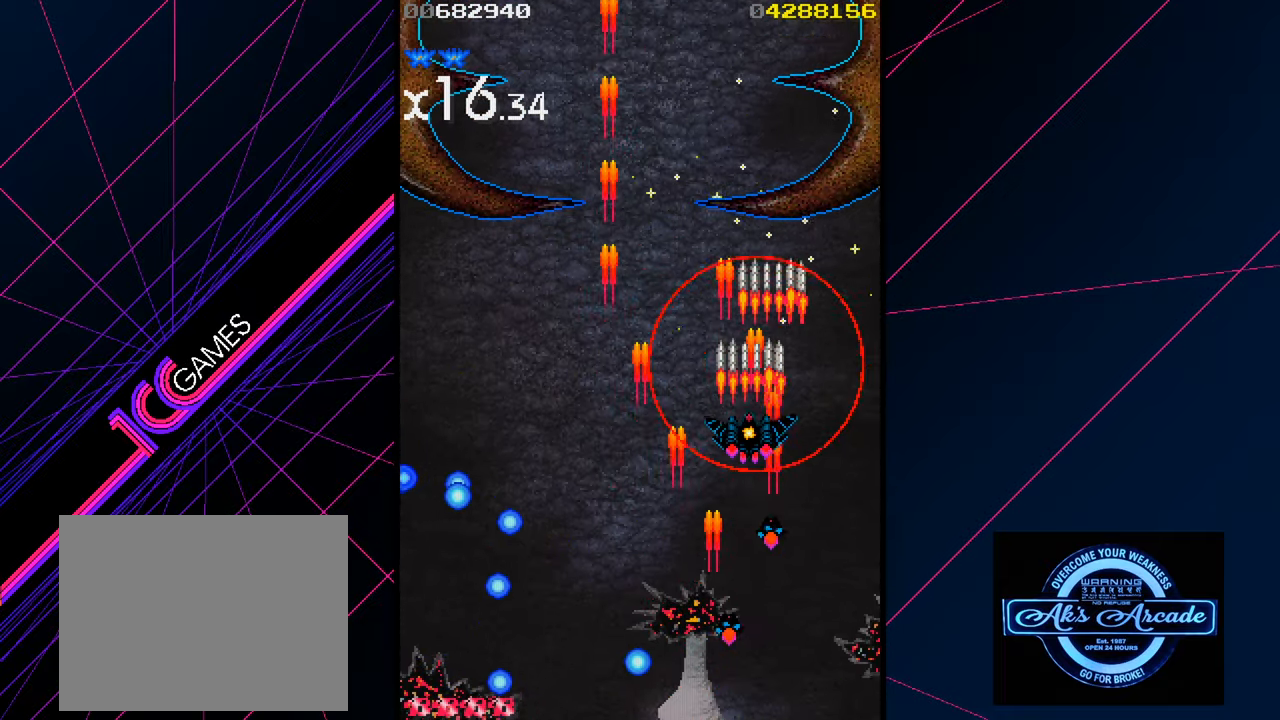
{"dt_ms": 500, "buttons": [], "left_stick": "center", "events": [[84, "left_stick", "center"]]}
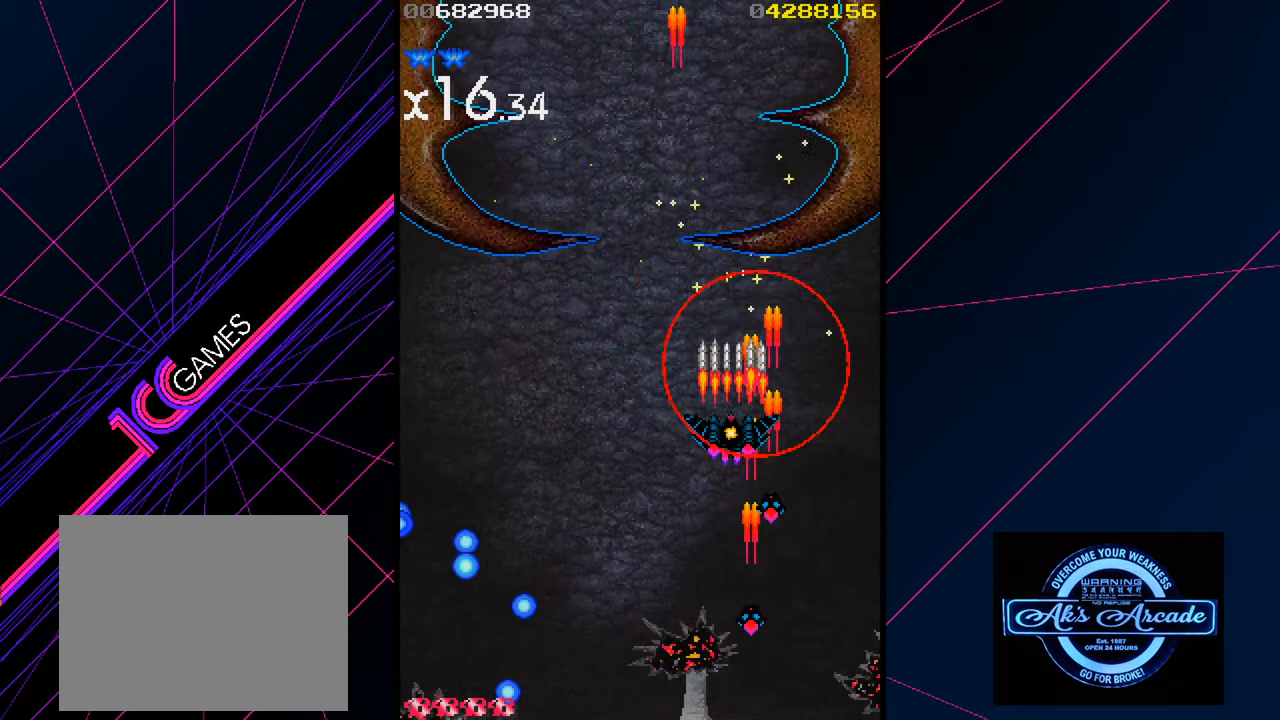
{"dt_ms": 500, "buttons": [], "left_stick": "left", "events": [[317, "left_stick", "left"]]}
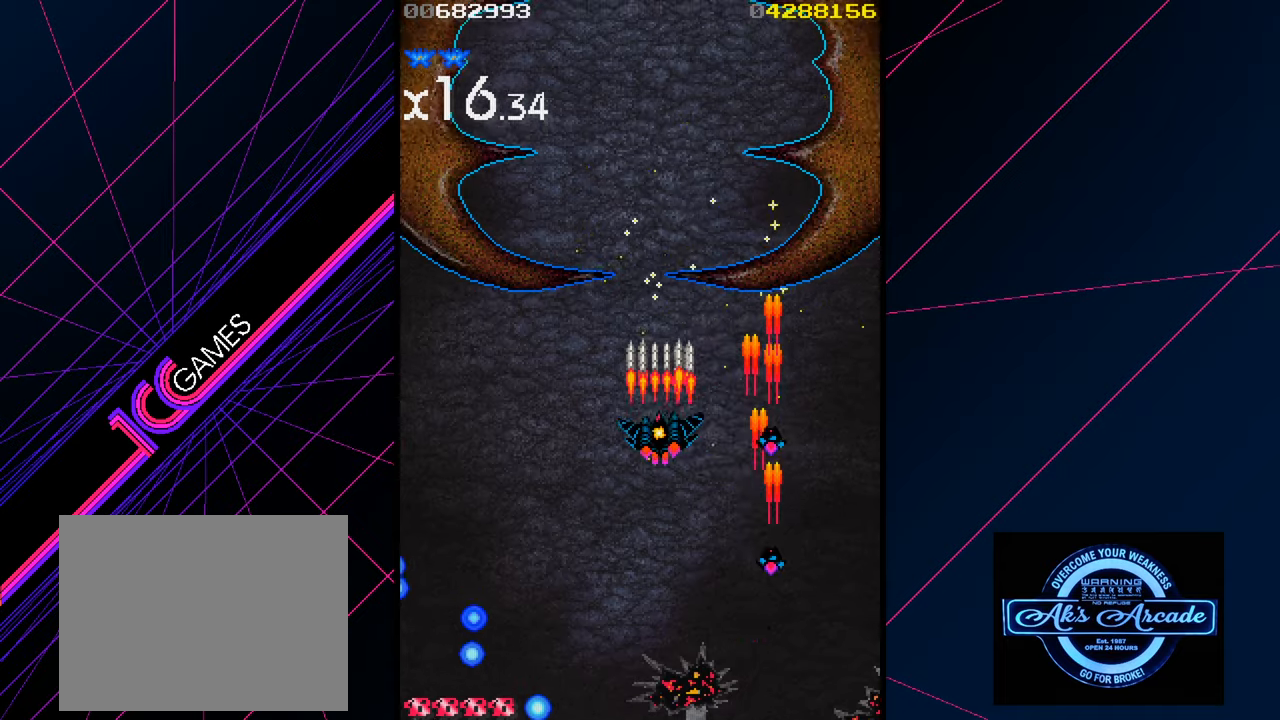
{"dt_ms": 500, "buttons": [], "left_stick": "center", "events": [[50, "left_stick", "center"]]}
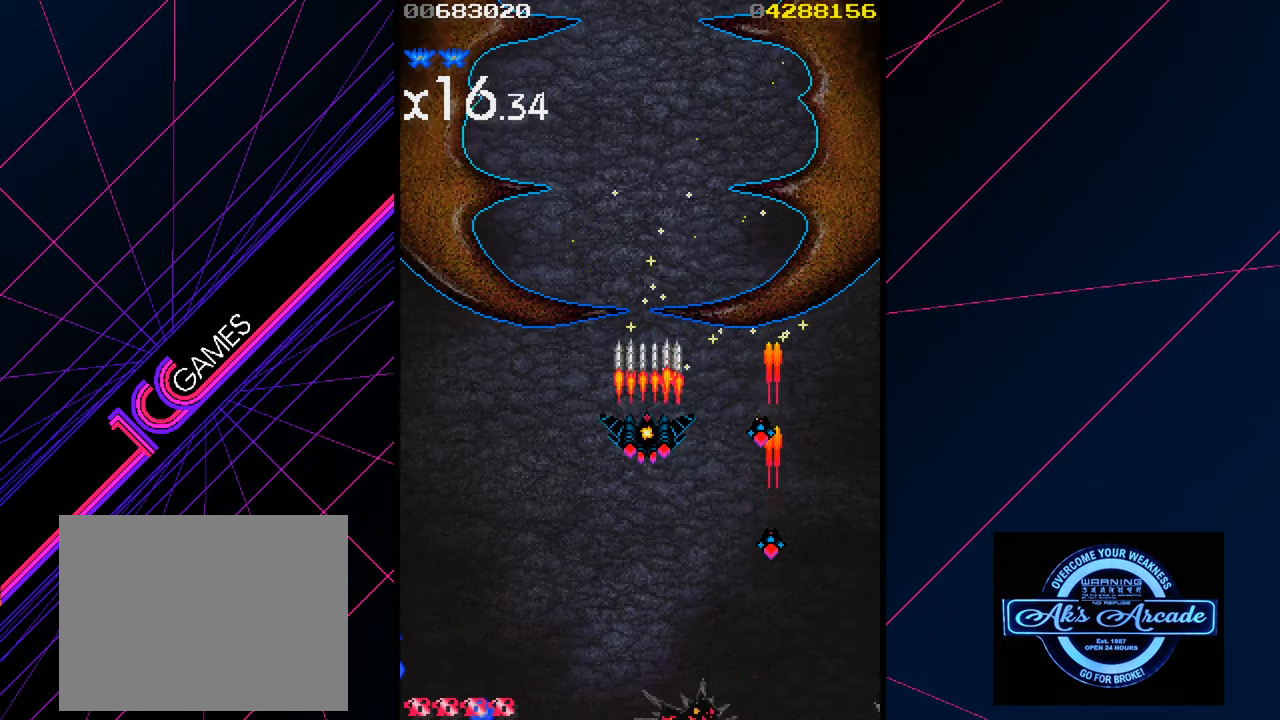
{"dt_ms": 500, "buttons": [], "left_stick": "down", "events": [[100, "left_stick", "down"], [283, "left_stick", "center"], [500, "left_stick", "down"]]}